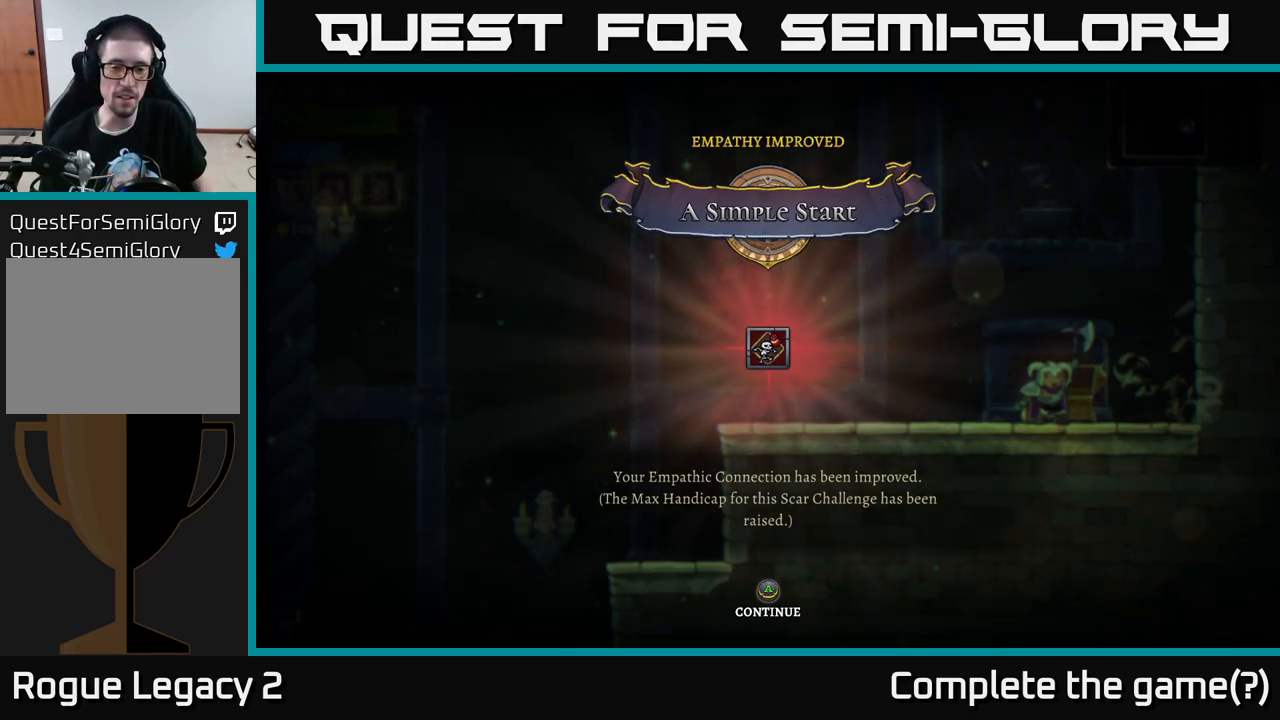
Gameplay with a controller (Xbox layout); each line is a JSON object with the inputs held at the frame after it. "events" lists button and stick changes between this image and that frame as [ms after this image, input, new state], when the widget could be followed in between.
{"buttons": ["A"], "left_stick": "center", "right_stick": "center", "events": [[516, "A", "down"]]}
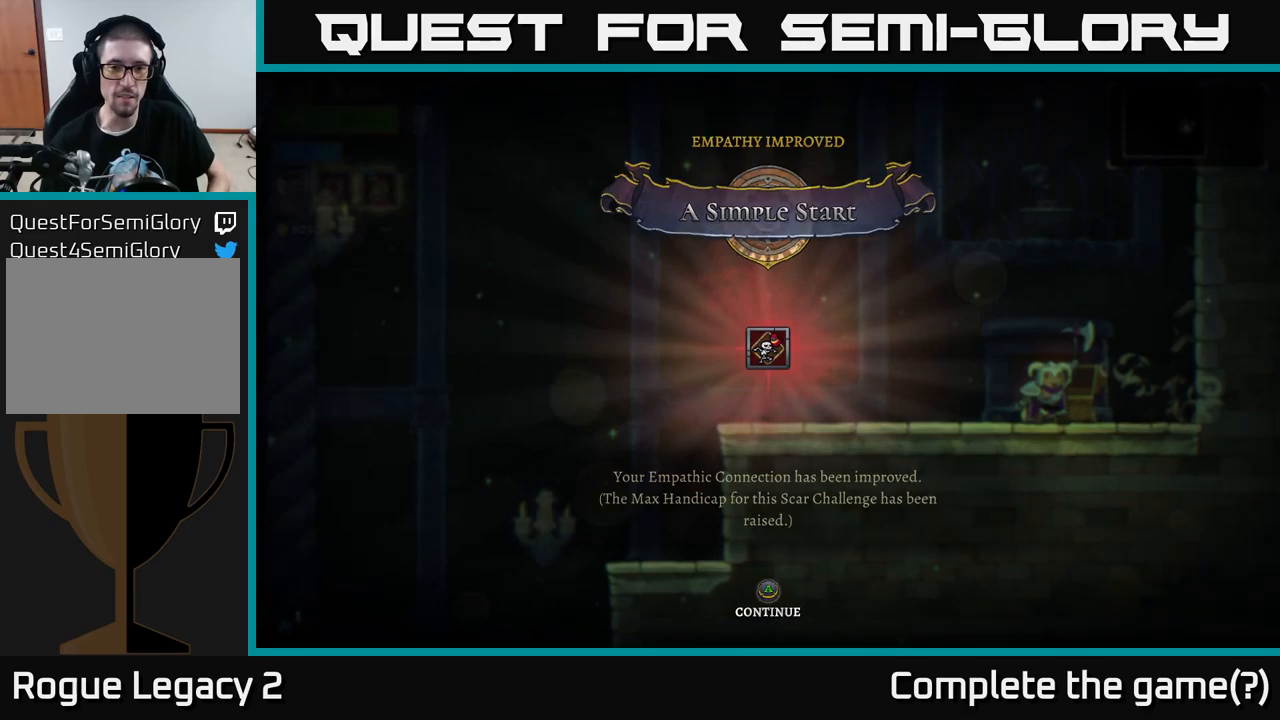
{"buttons": [], "left_stick": "center", "right_stick": "center", "events": [[150, "A", "up"]]}
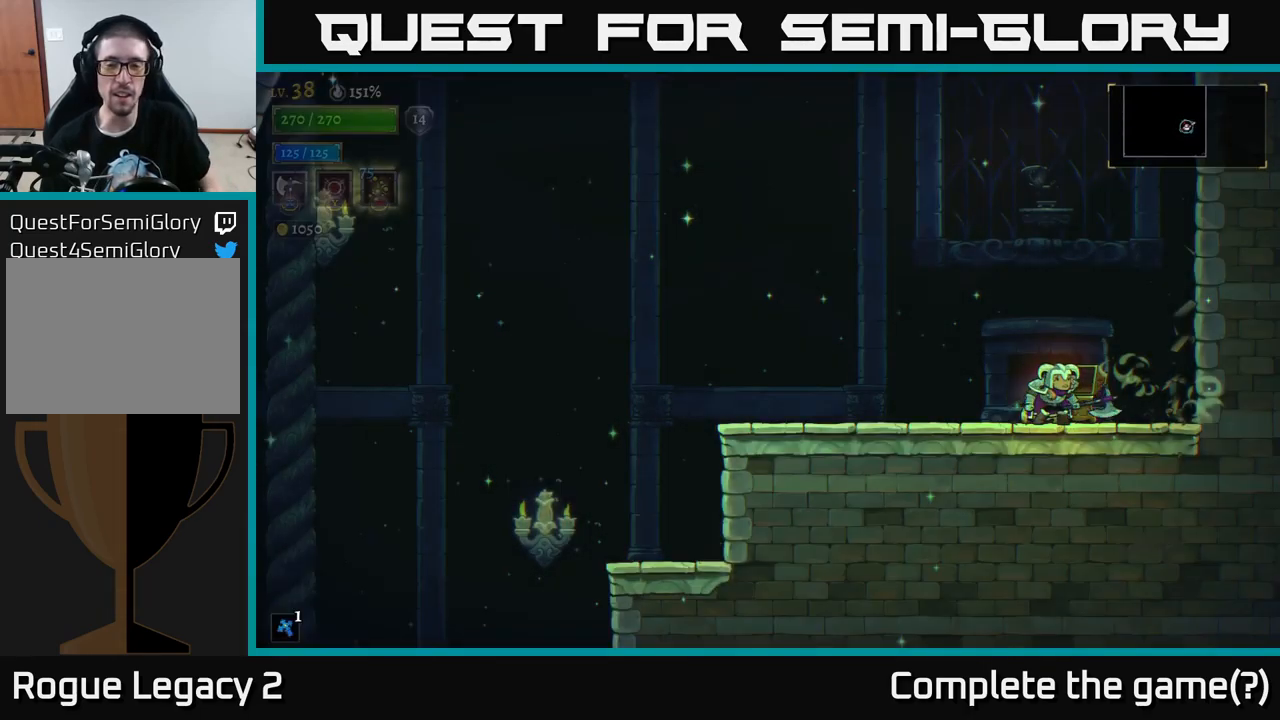
{"buttons": [], "left_stick": "center", "right_stick": "center", "events": []}
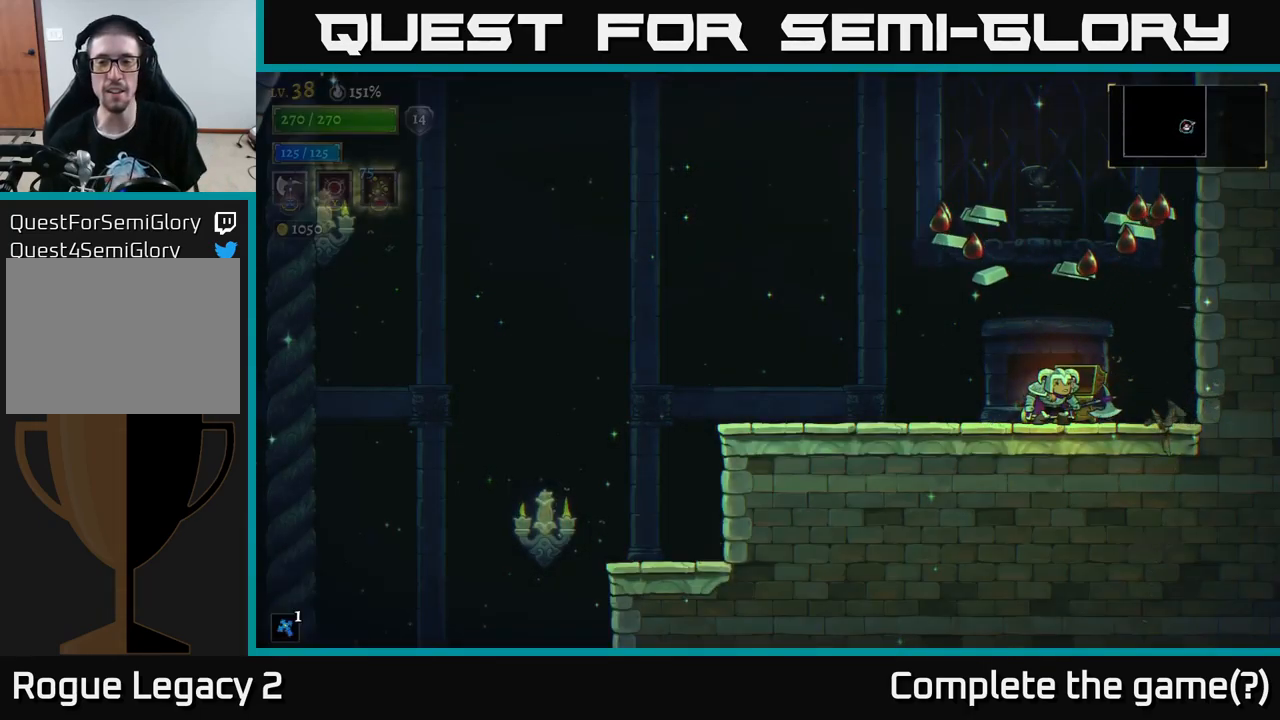
{"buttons": [], "left_stick": "center", "right_stick": "center", "events": []}
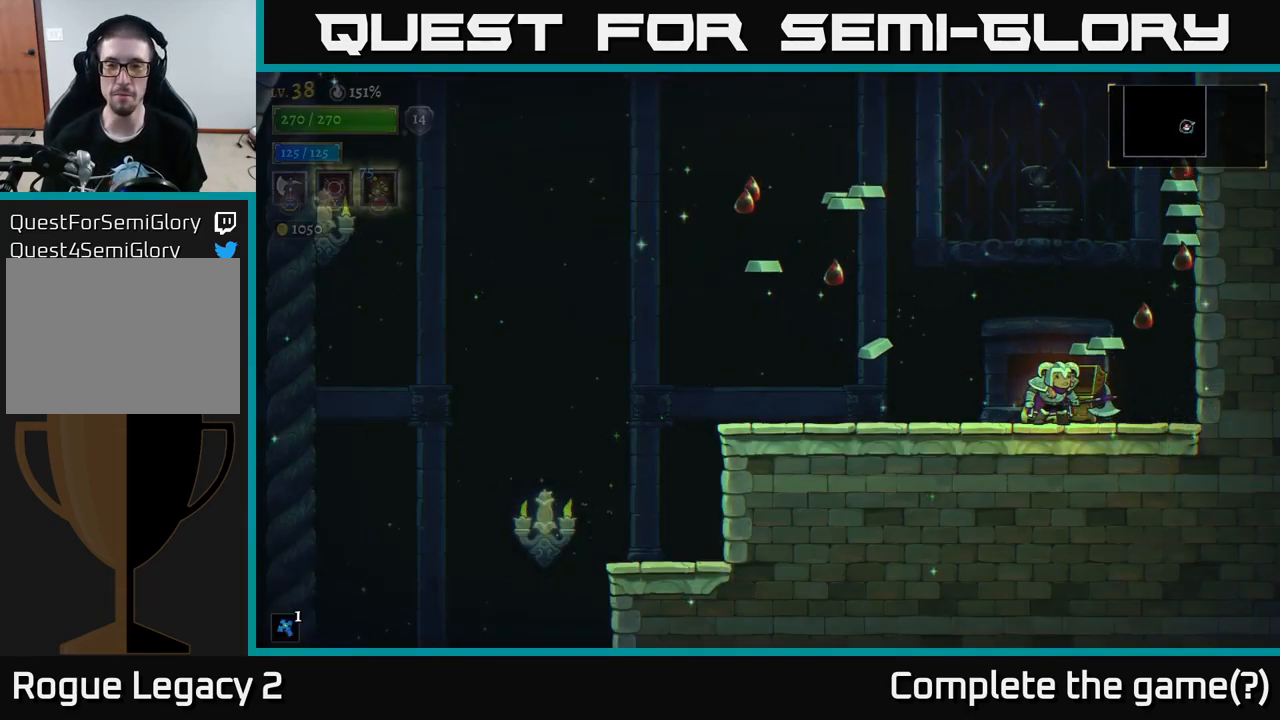
{"buttons": [], "left_stick": "left", "right_stick": "center", "events": [[67, "left_stick", "right"], [433, "left_stick", "left"]]}
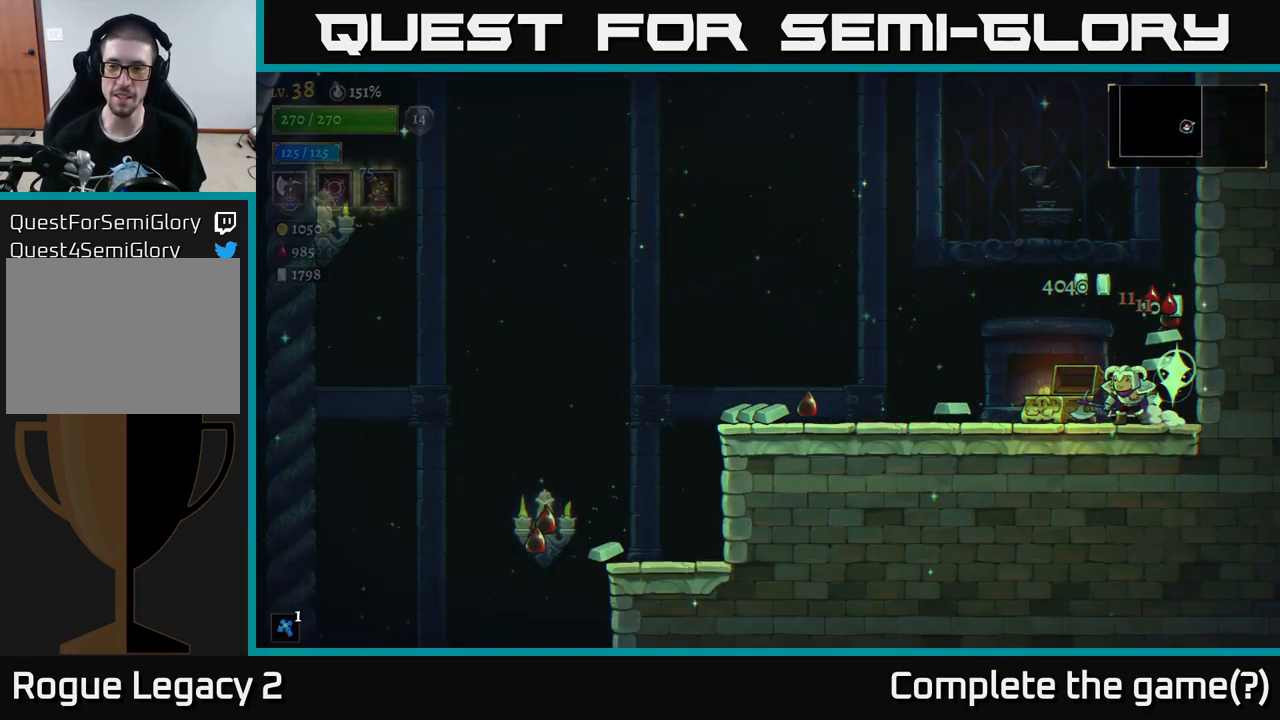
{"buttons": [], "left_stick": "left", "right_stick": "center", "events": [[100, "L2", "down"], [467, "L2", "up"]]}
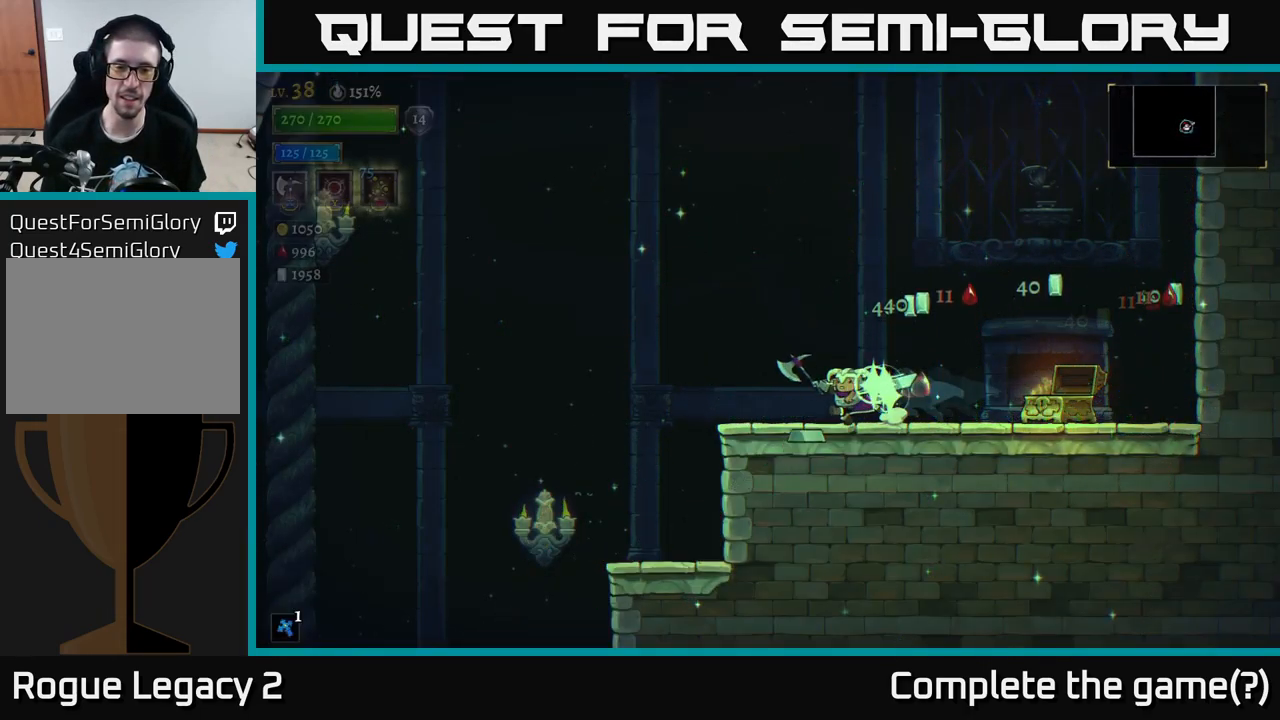
{"buttons": [], "left_stick": "left", "right_stick": "center", "events": []}
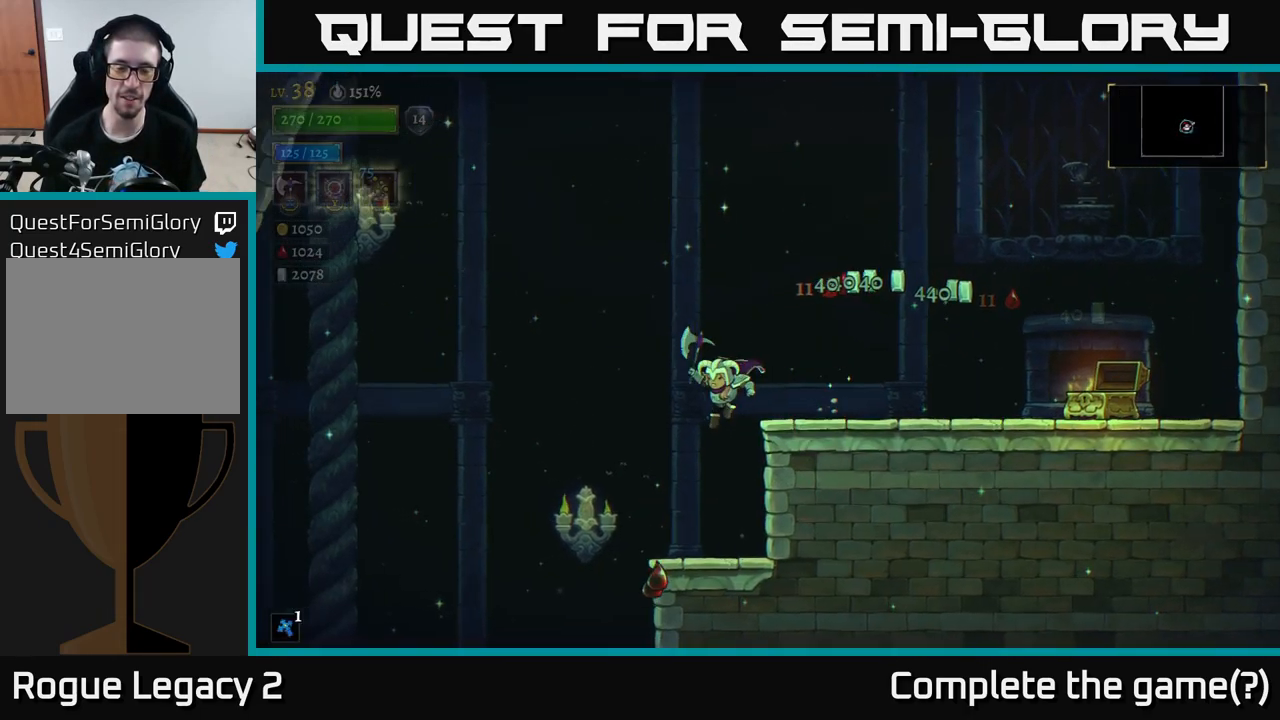
{"buttons": [], "left_stick": "left", "right_stick": "down-left", "events": [[367, "right_stick", "down-left"]]}
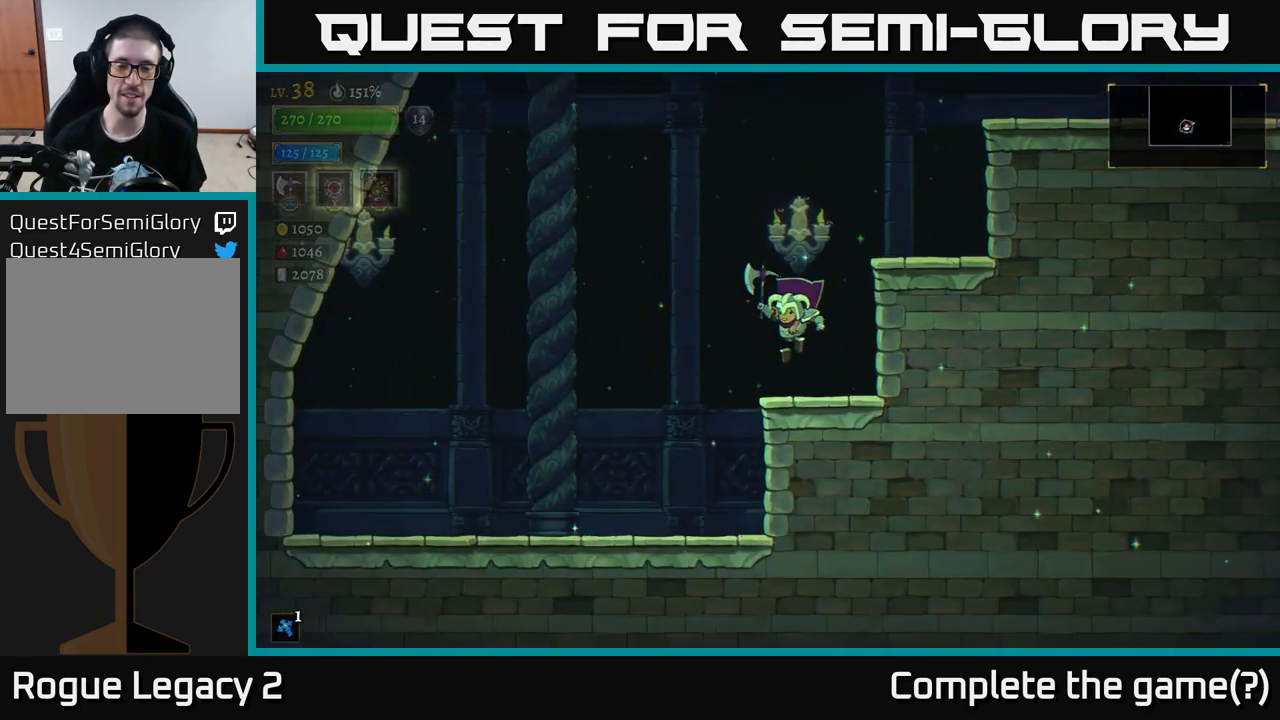
{"buttons": ["A"], "left_stick": "right", "right_stick": "center", "events": [[33, "left_stick", "center"], [83, "left_stick", "right"], [100, "right_stick", "center"], [217, "left_stick", "center"], [267, "A", "down"], [283, "left_stick", "left"], [433, "left_stick", "right"]]}
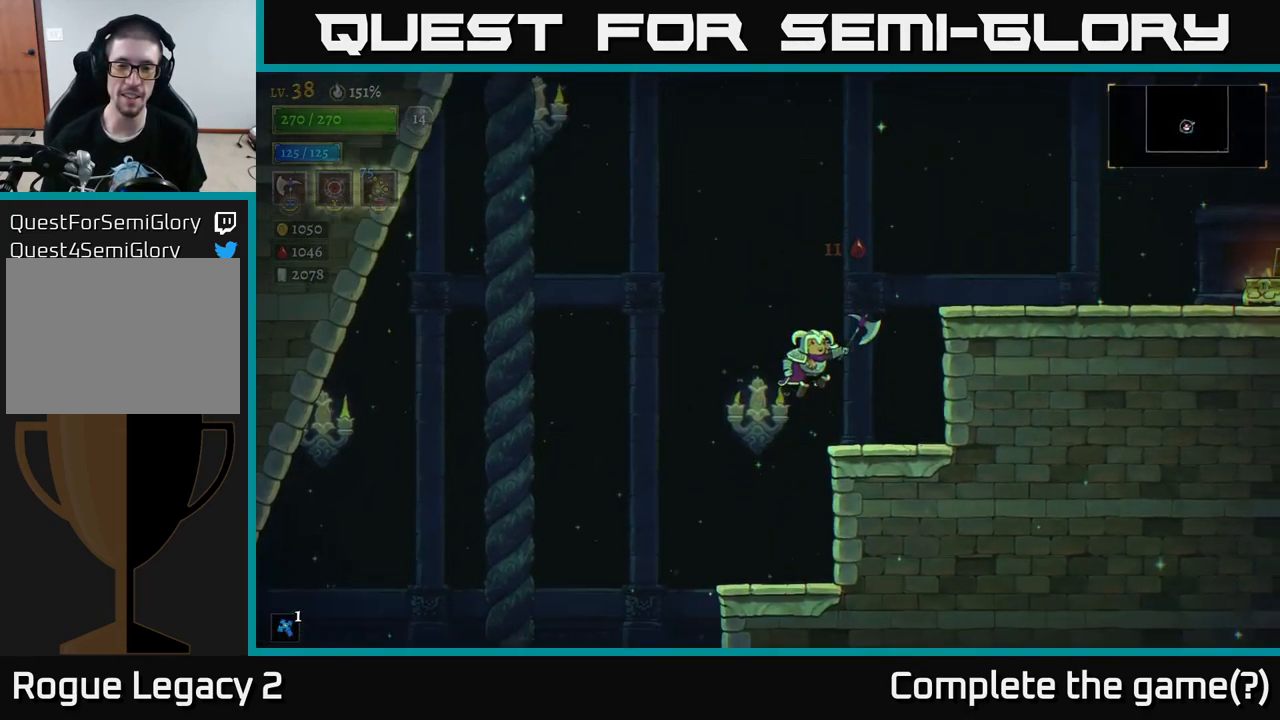
{"buttons": ["A"], "left_stick": "center", "right_stick": "center", "events": [[100, "A", "up"], [317, "left_stick", "center"], [483, "A", "down"]]}
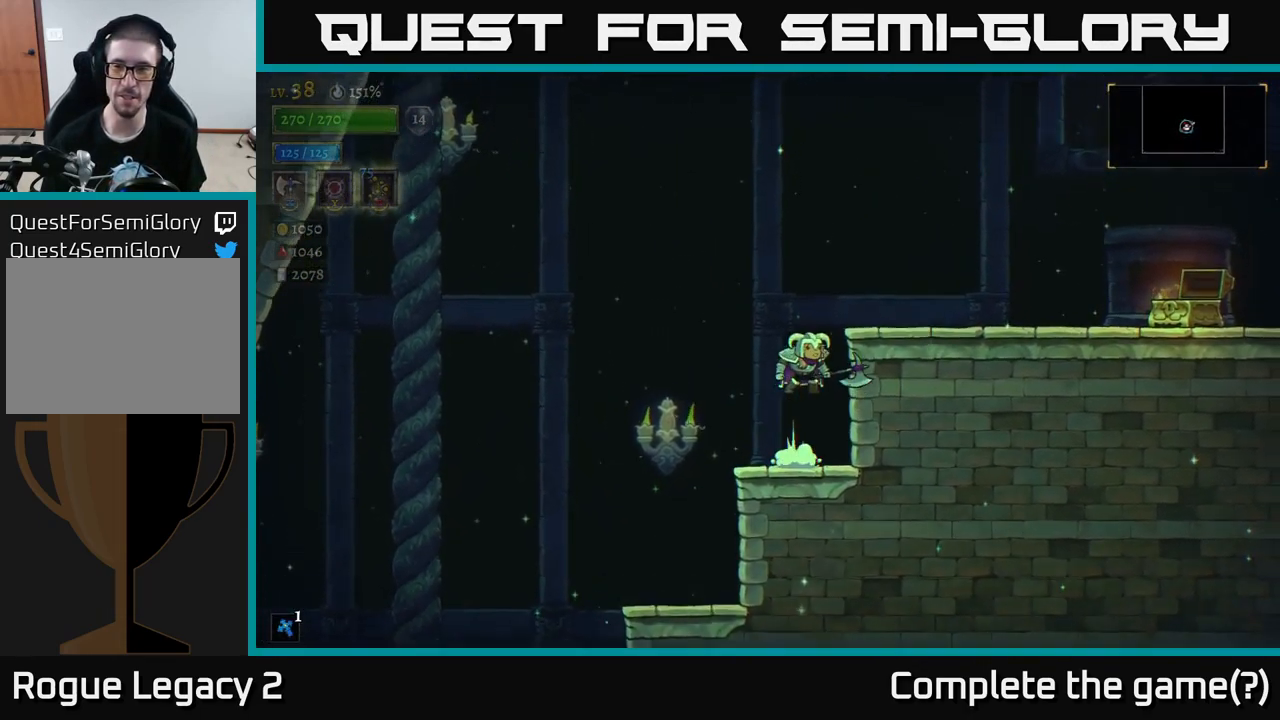
{"buttons": ["R2"], "left_stick": "right", "right_stick": "center", "events": [[33, "left_stick", "right"], [300, "R2", "down"], [333, "A", "up"]]}
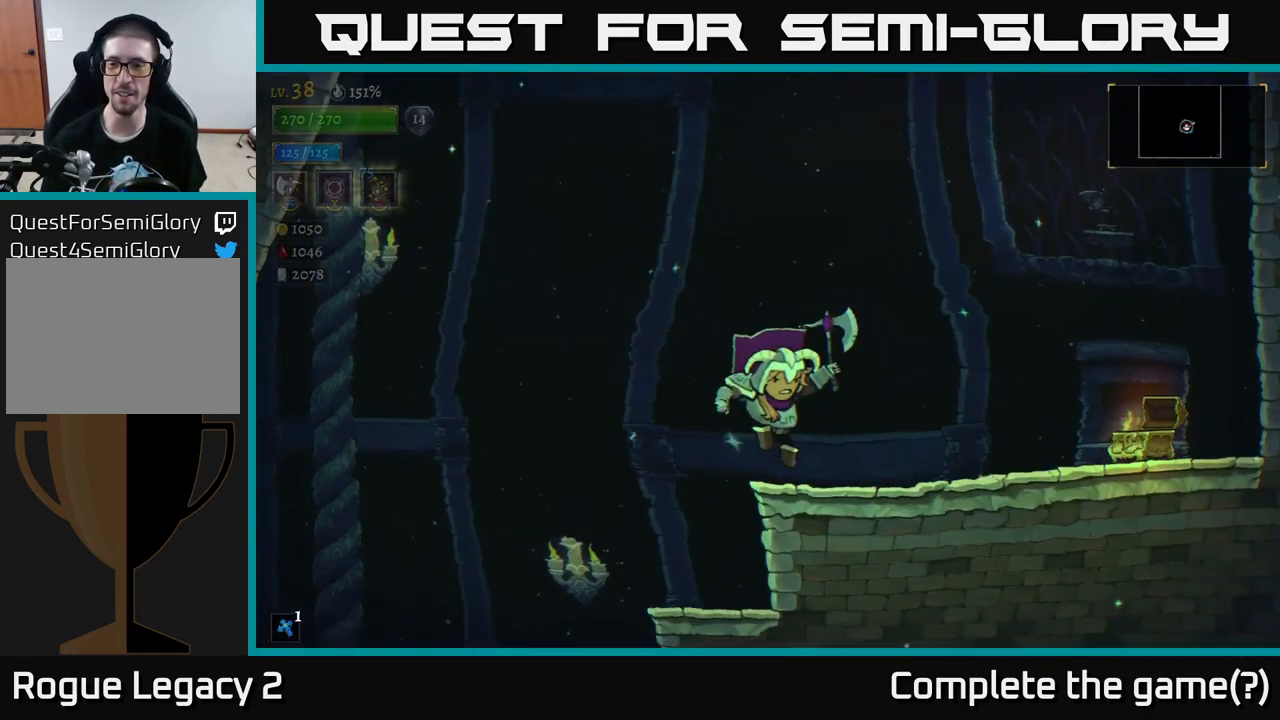
{"buttons": [], "left_stick": "center", "right_stick": "center", "events": [[100, "R2", "up"], [267, "left_stick", "center"]]}
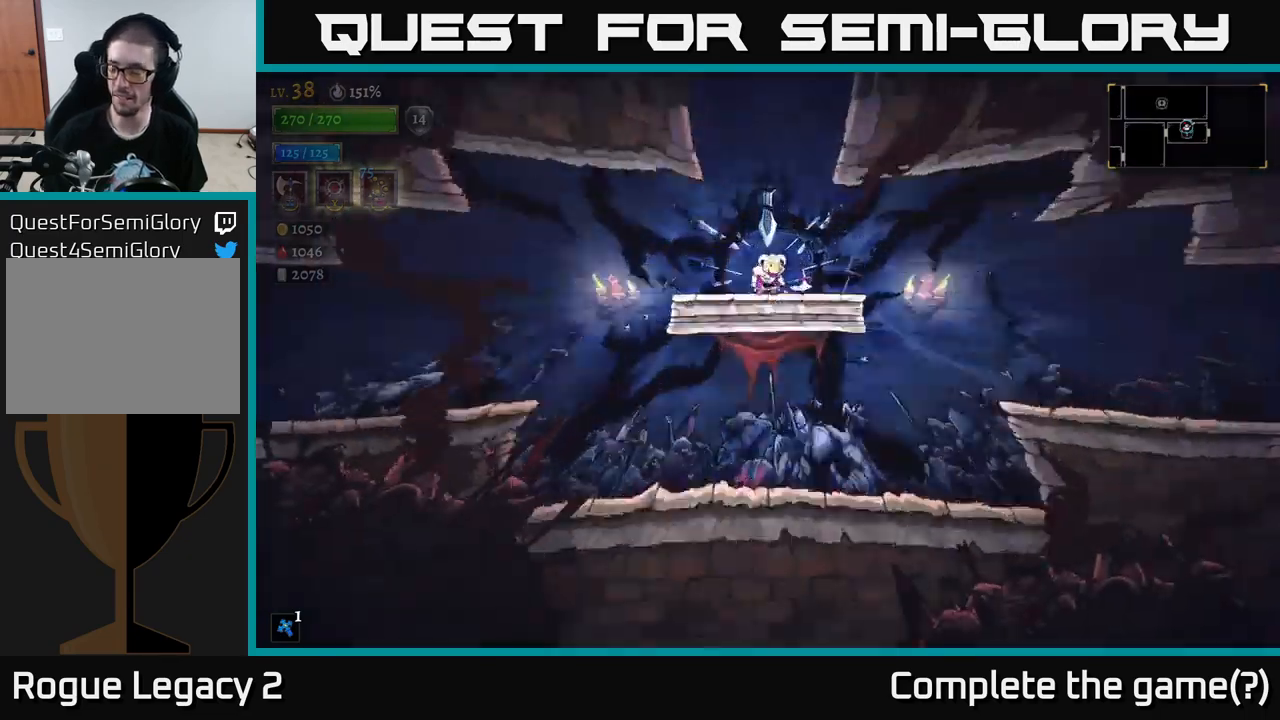
{"buttons": [], "left_stick": "center", "right_stick": "center", "events": []}
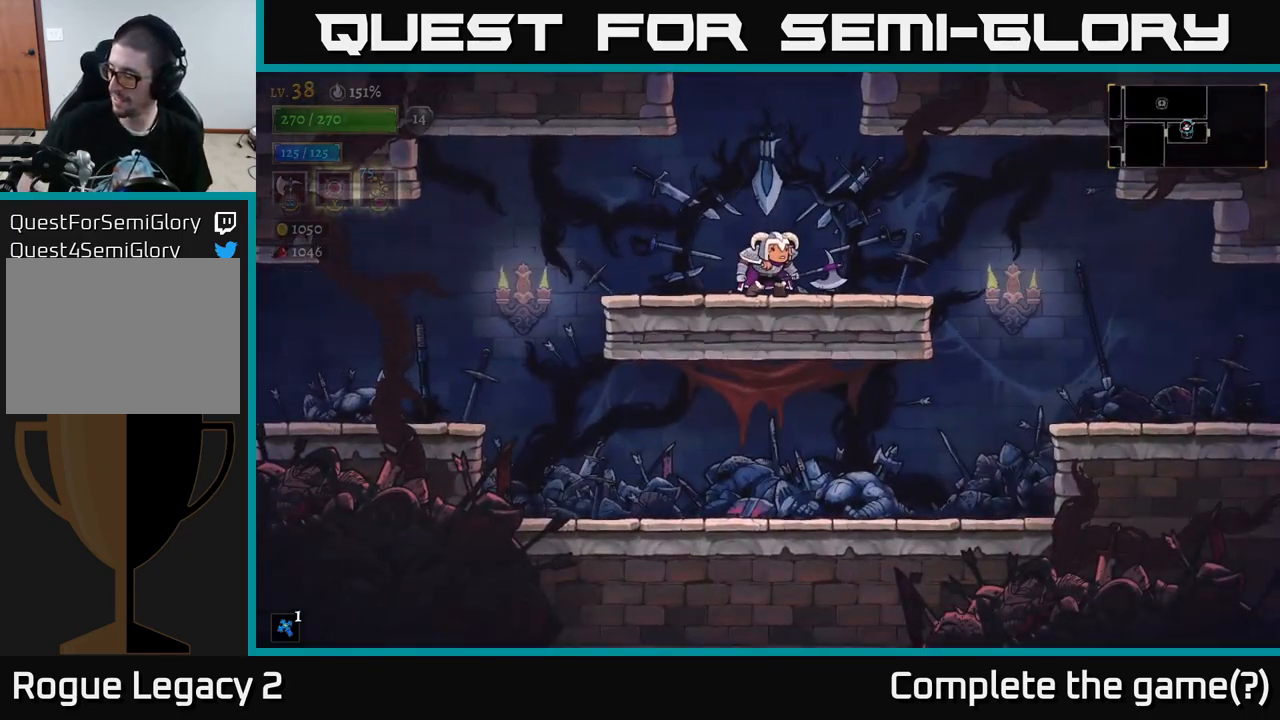
{"buttons": [], "left_stick": "center", "right_stick": "center", "events": []}
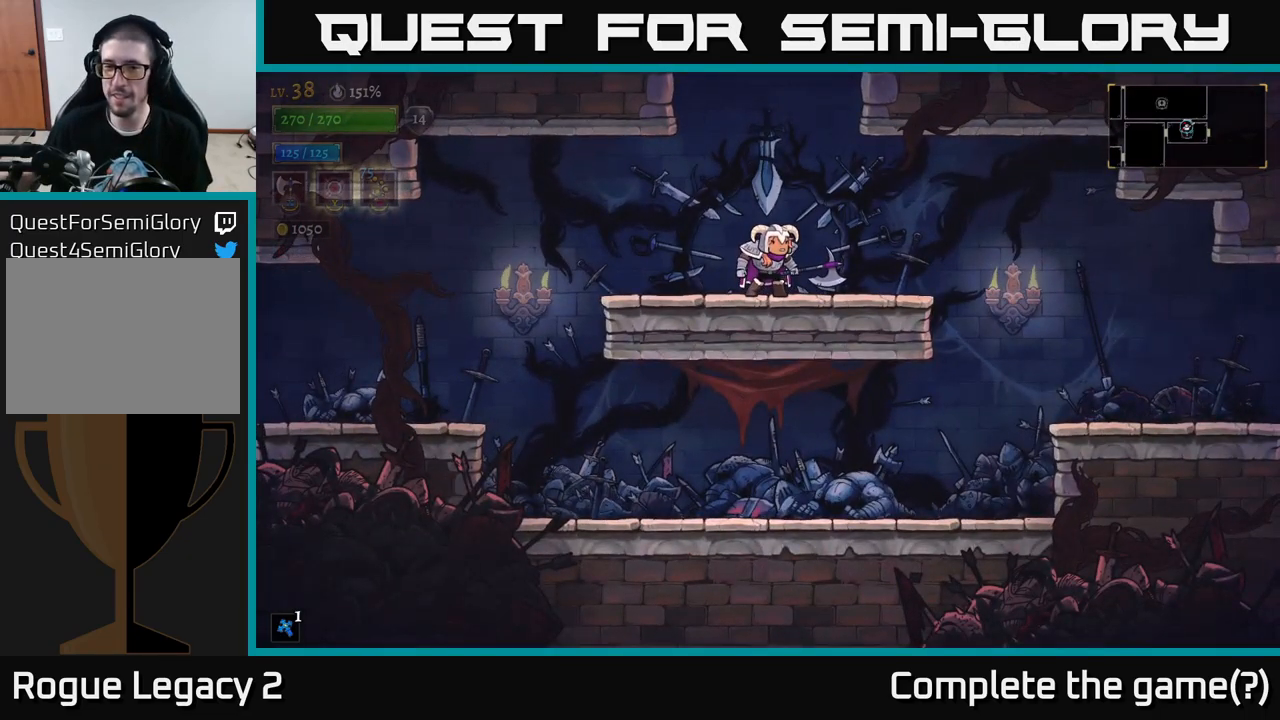
{"buttons": [], "left_stick": "center", "right_stick": "center", "events": []}
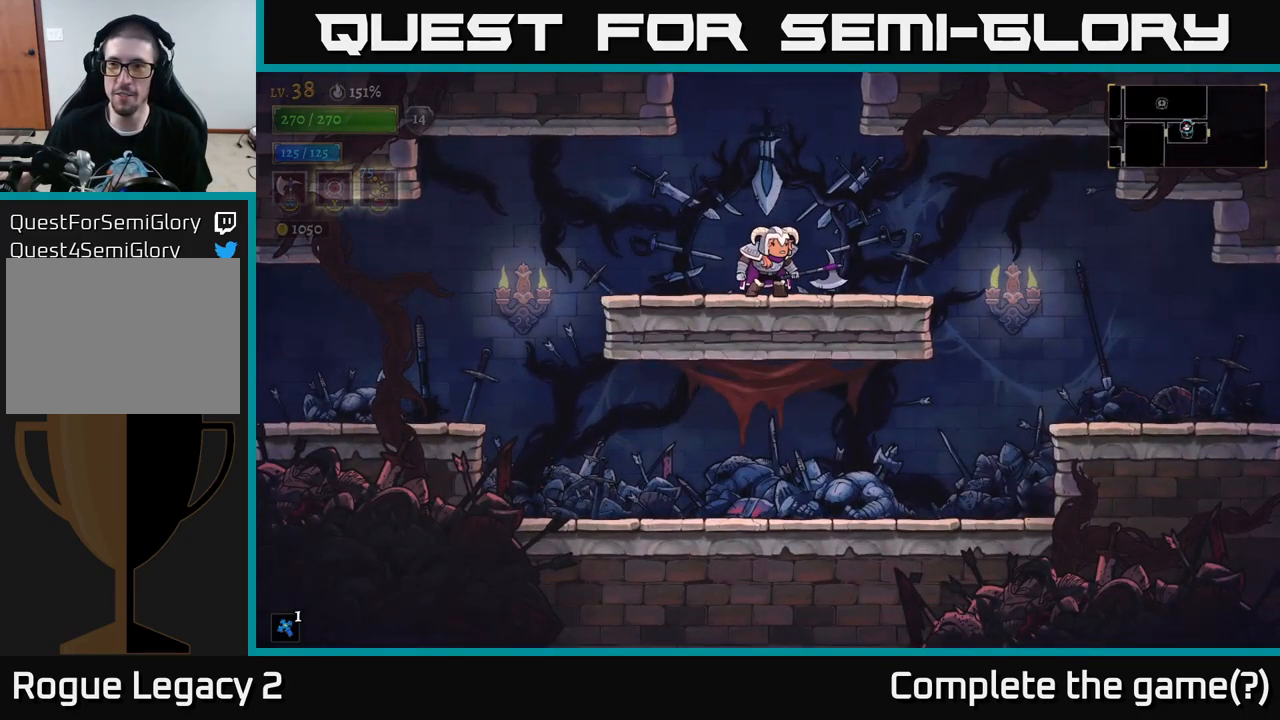
{"buttons": [], "left_stick": "right", "right_stick": "center", "events": [[184, "left_stick", "right"]]}
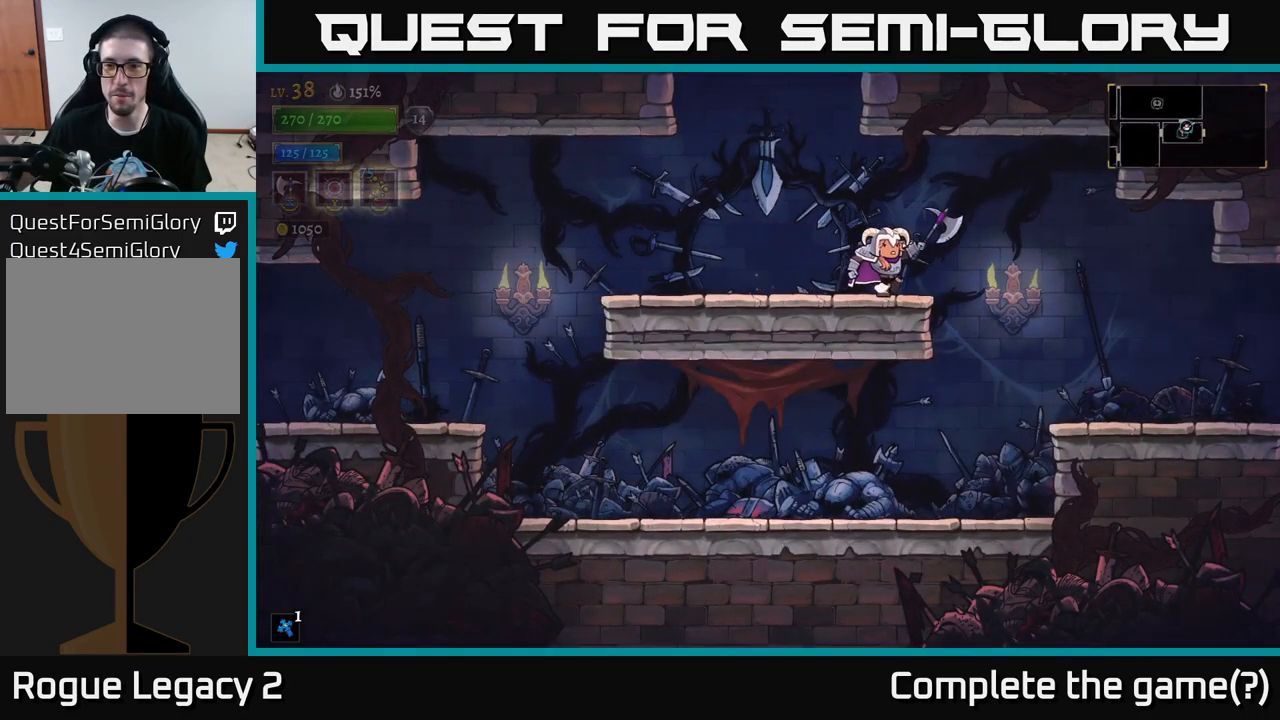
{"buttons": [], "left_stick": "right", "right_stick": "center", "events": []}
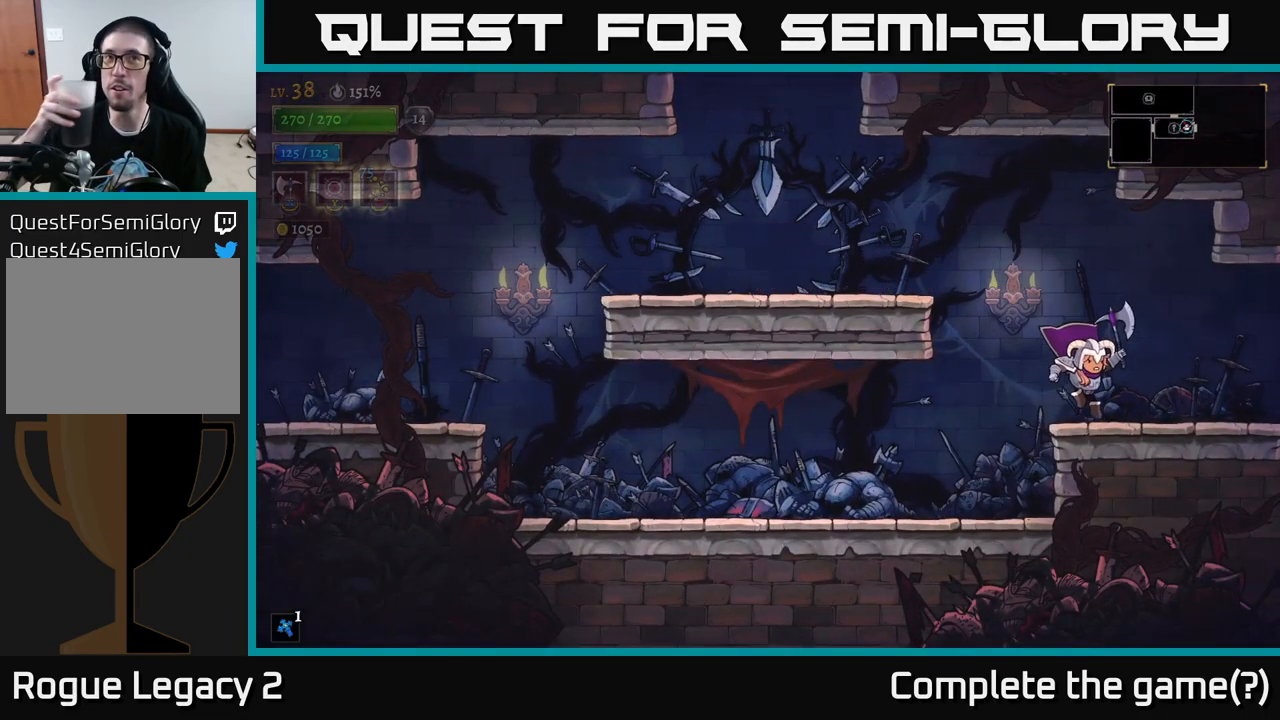
{"buttons": [], "left_stick": "center", "right_stick": "center", "events": [[184, "left_stick", "center"]]}
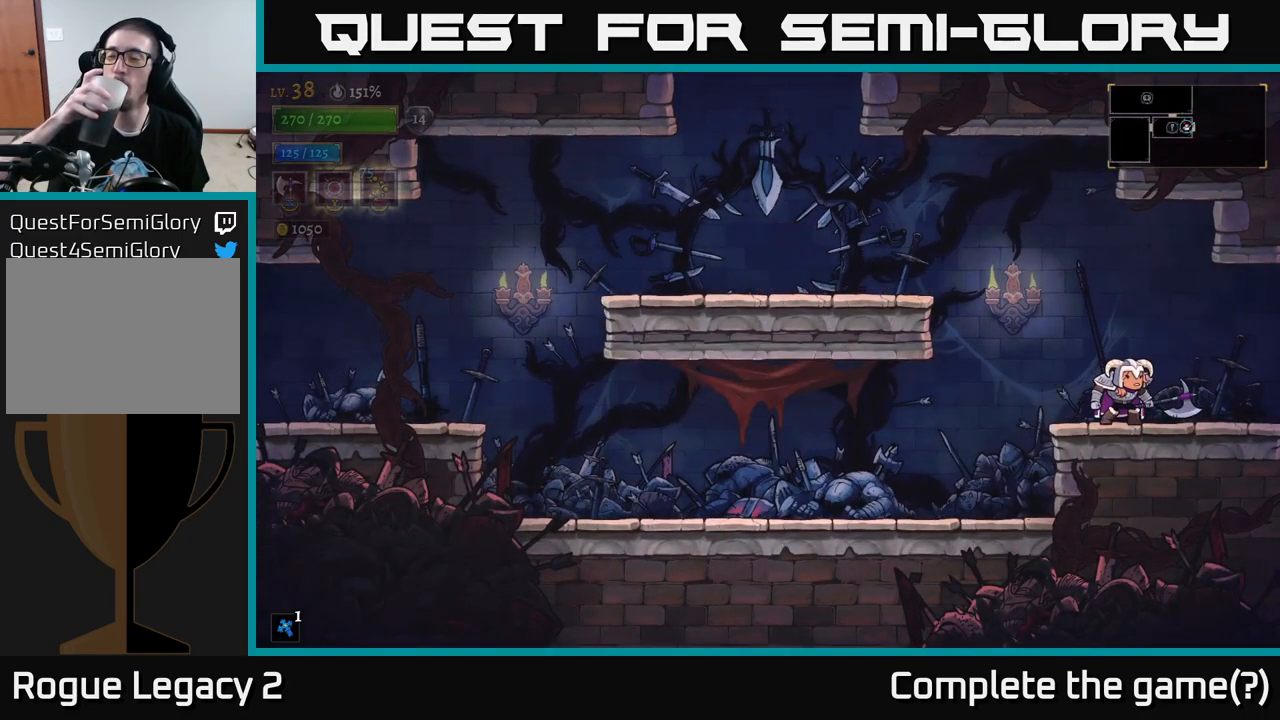
{"buttons": [], "left_stick": "center", "right_stick": "center", "events": []}
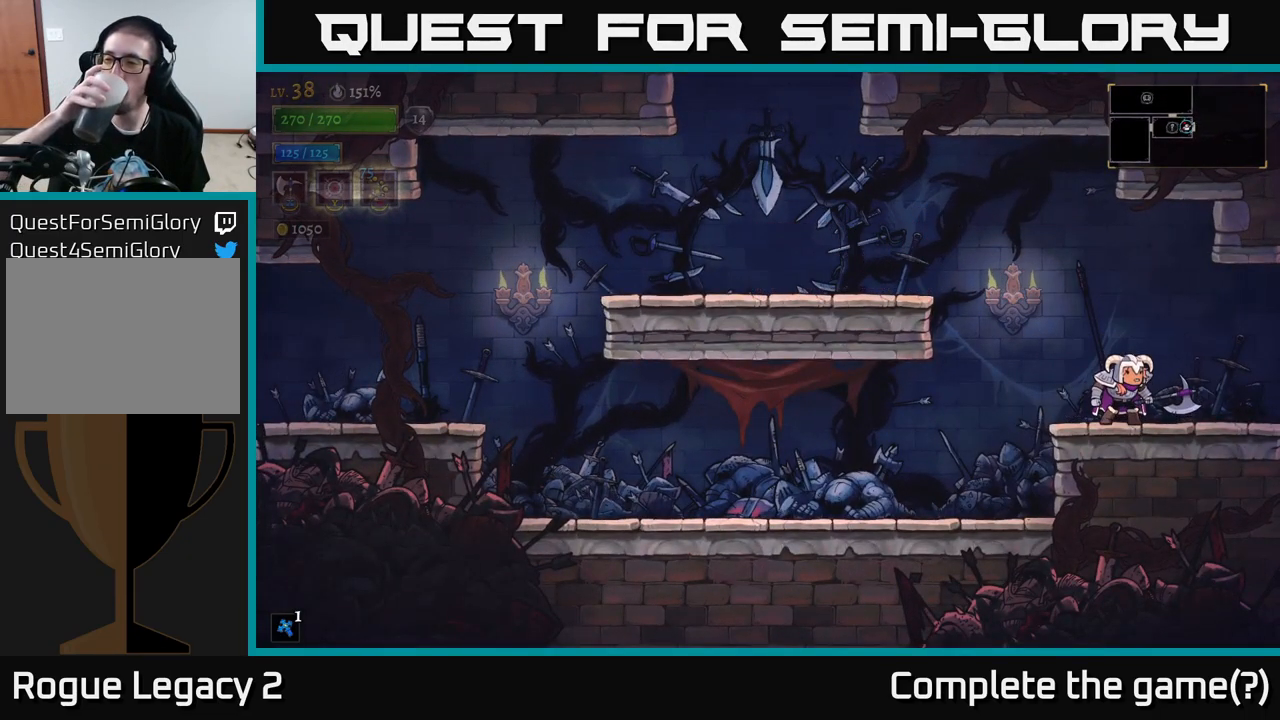
{"buttons": [], "left_stick": "center", "right_stick": "center", "events": []}
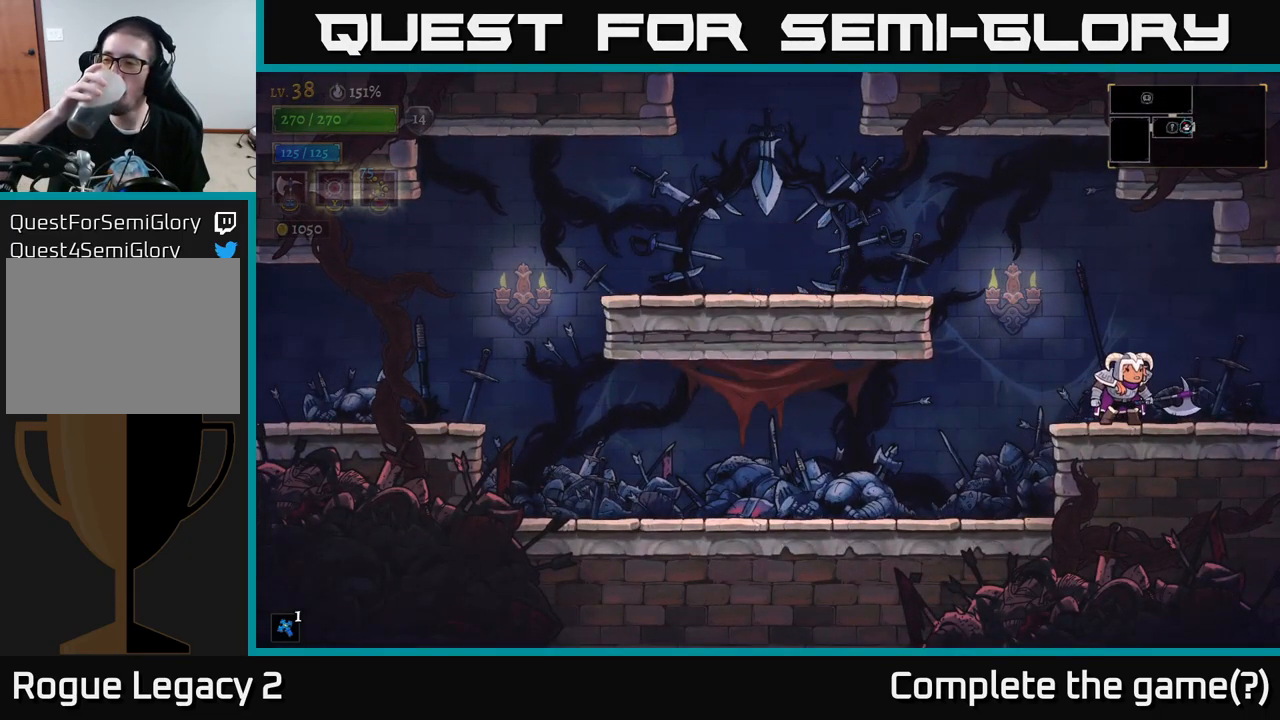
{"buttons": [], "left_stick": "center", "right_stick": "center", "events": []}
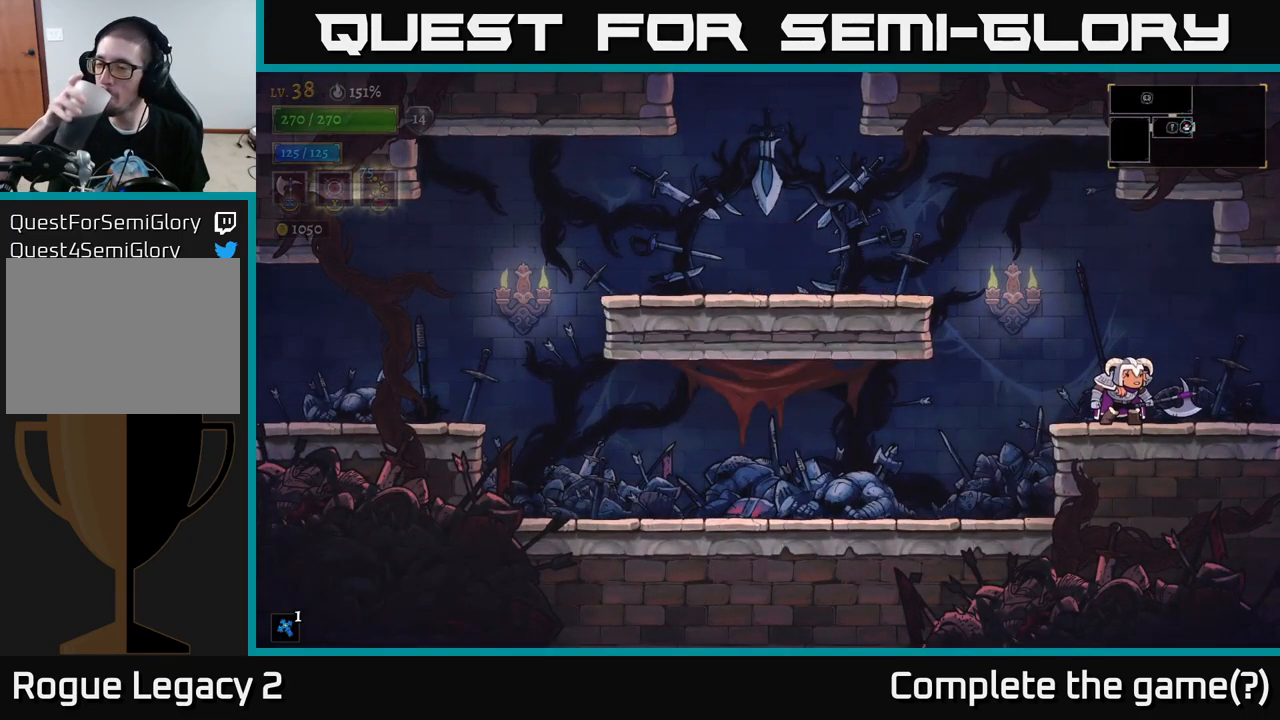
{"buttons": [], "left_stick": "right", "right_stick": "center", "events": [[301, "left_stick", "right"]]}
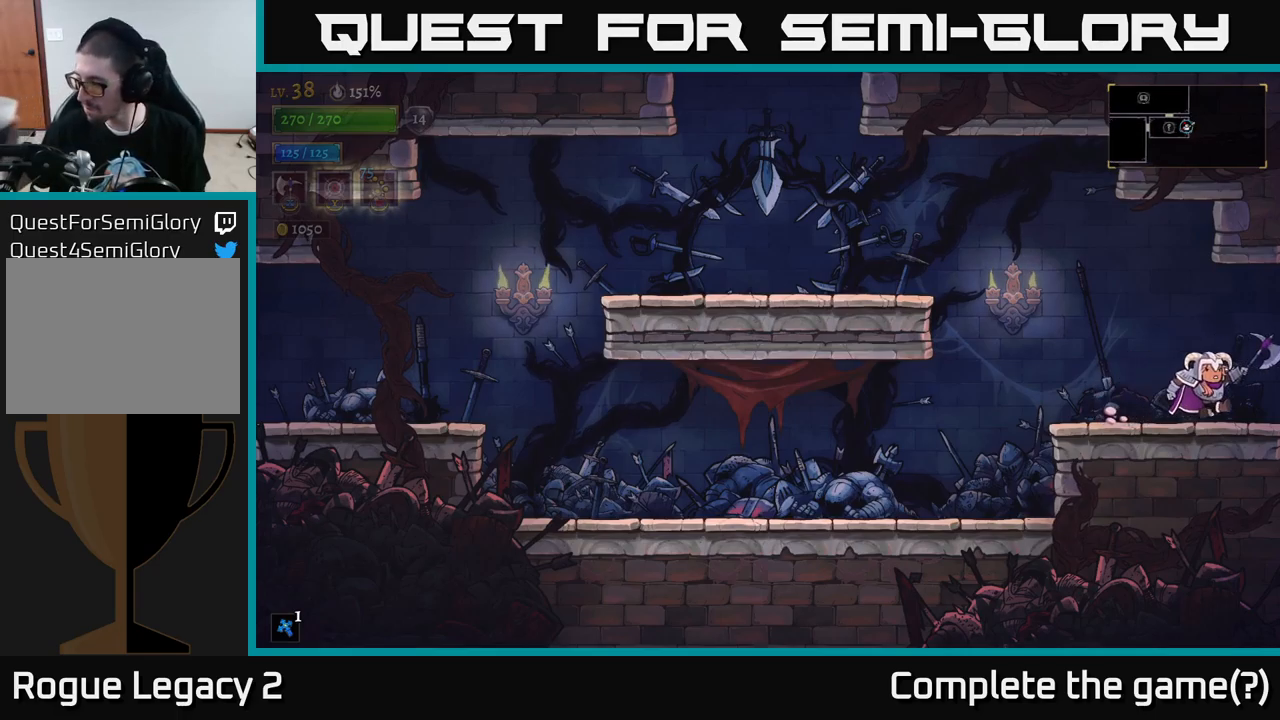
{"buttons": [], "left_stick": "center", "right_stick": "center", "events": [[250, "left_stick", "center"]]}
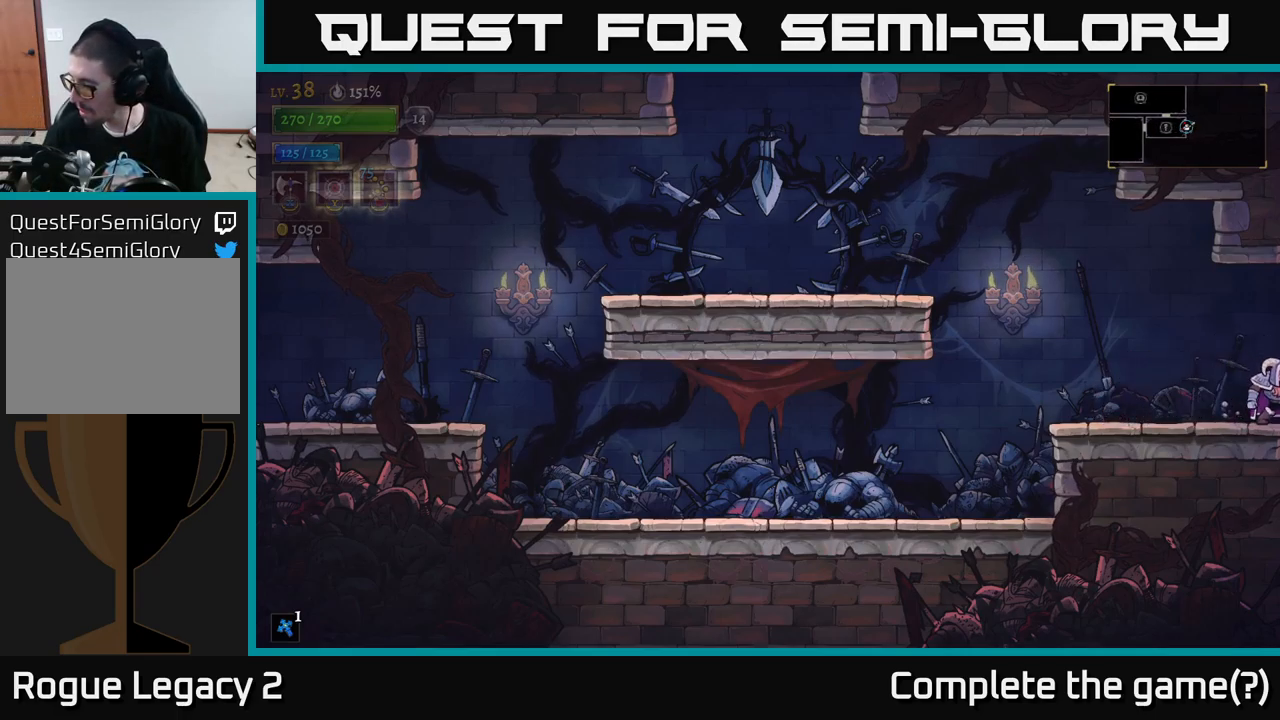
{"buttons": [], "left_stick": "right", "right_stick": "center", "events": [[483, "left_stick", "right"]]}
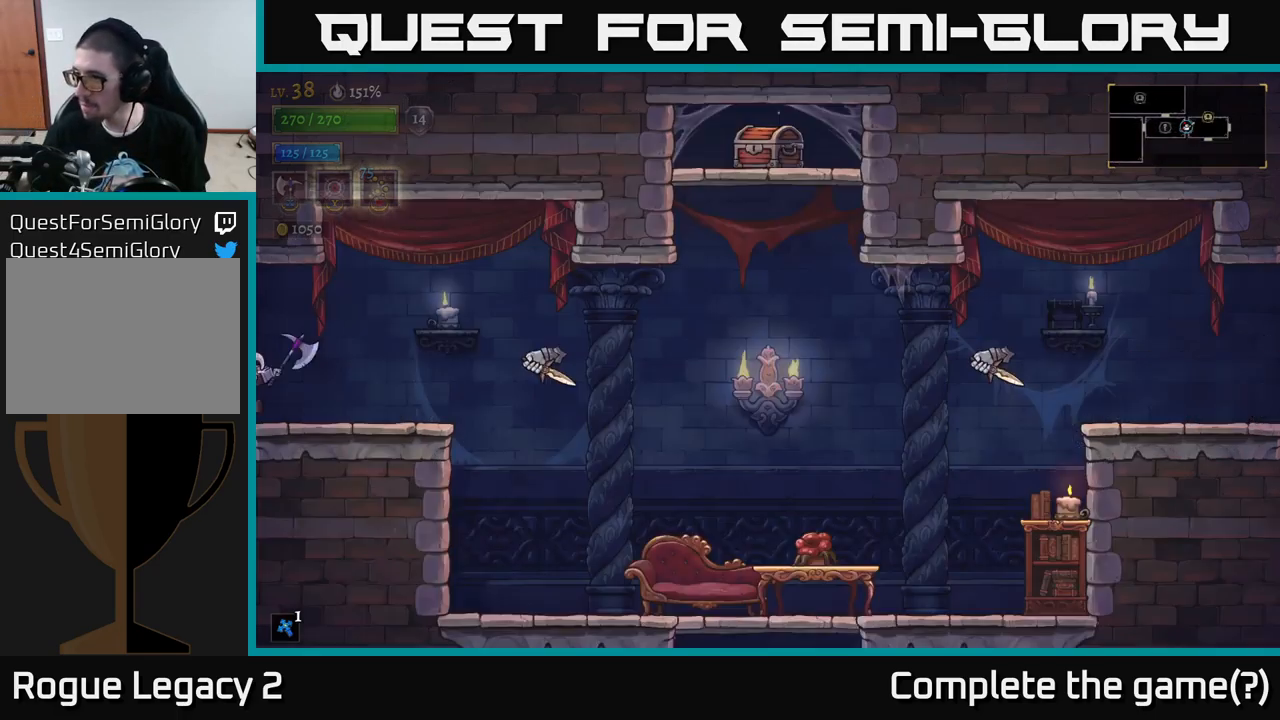
{"buttons": [], "left_stick": "center", "right_stick": "center", "events": [[433, "left_stick", "center"]]}